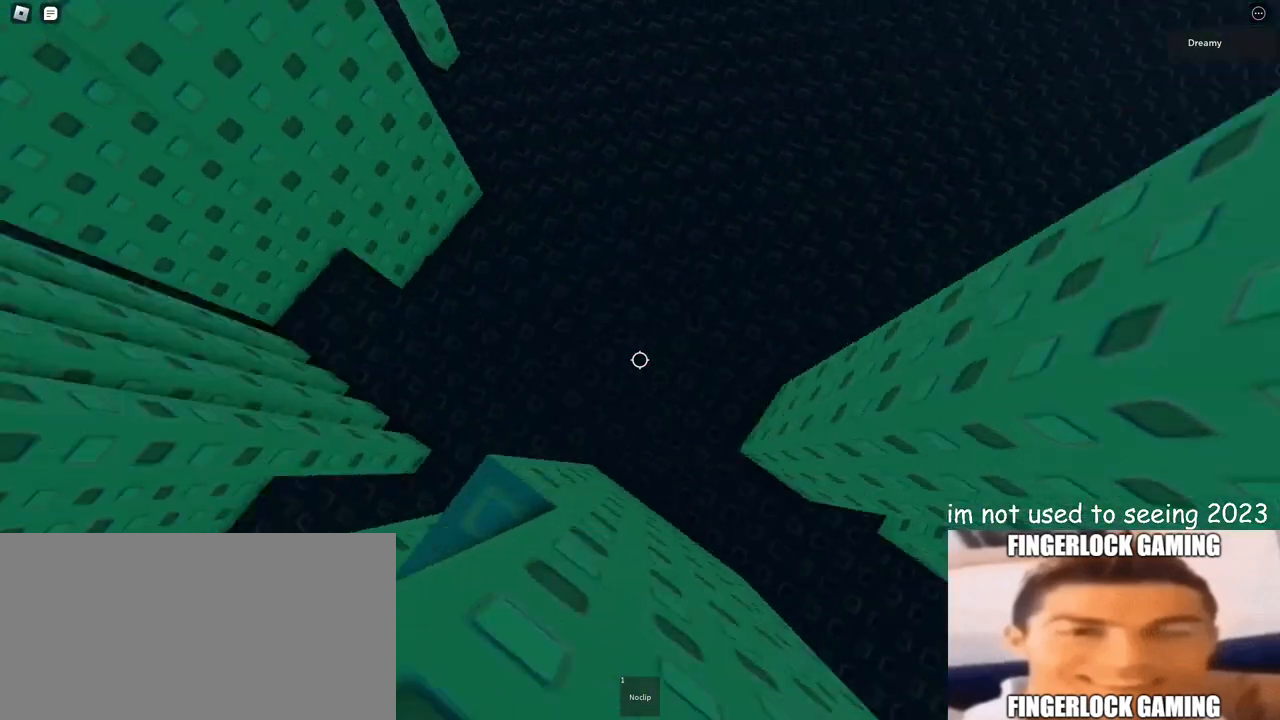
Gameplay with keyboard and mouse; each line is a JSON object with the keys and mouse buttons held at the frame after it. "events" lists presses ("down") and releases ("up") of "a", "ctrl", "d", "e", "q", "s", "shift", "space", "w", "mouse_left", "mouse_wheel", "mouse_right", "mouse_mb4" and "mouse_mb5" between this image and that frame as [ms after this image, input, new state], when the widget could be followed in between. "mouse_left", "mouse_wheel", "mouse_right", "mouse_mb4", "mouse_mb5" = the "left", "wheel", "right", "mb4", "mb5" buttons of the "mouse" list. No other keys are recorded. "wheel" means that the mouse wheel is clicked or scrolled. Mouse movement is not recorded.
{"keys": [], "mouse": ["right"], "events": [[300, "a", "up"], [300, "space", "up"]]}
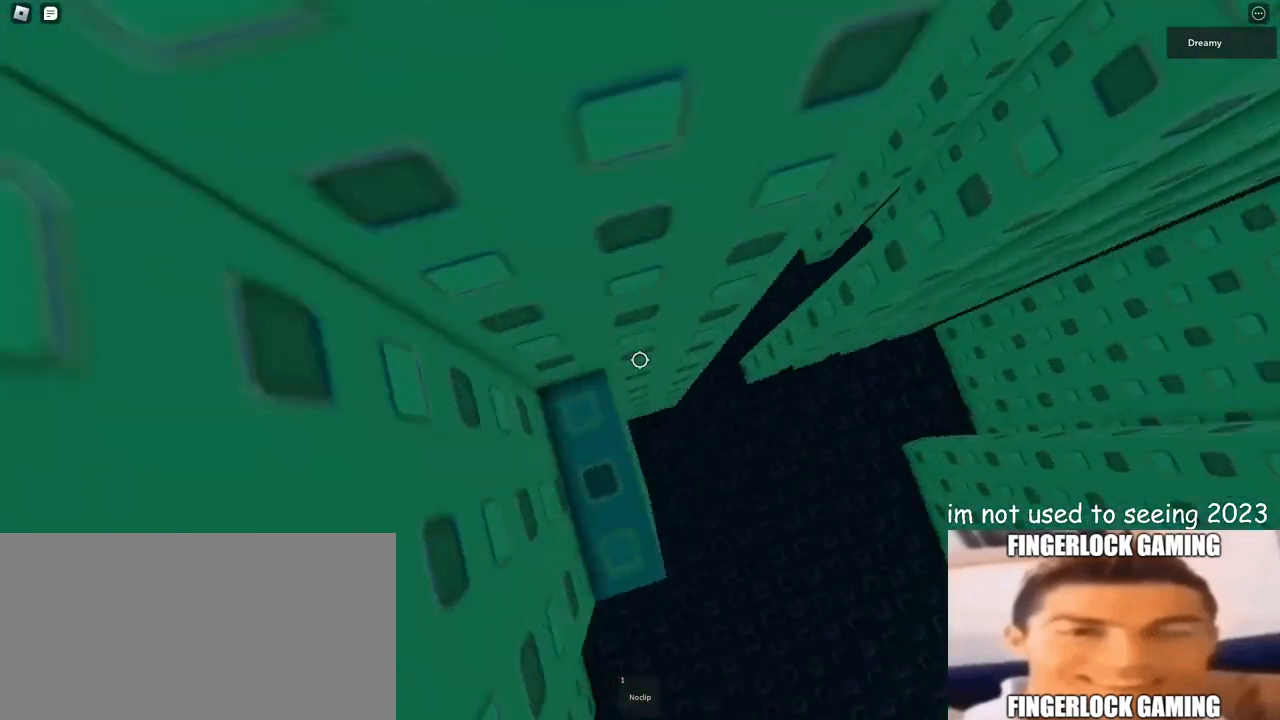
{"keys": [], "mouse": ["right"], "events": [[233, "w", "down"], [300, "w", "up"], [383, "w", "down"], [433, "w", "up"]]}
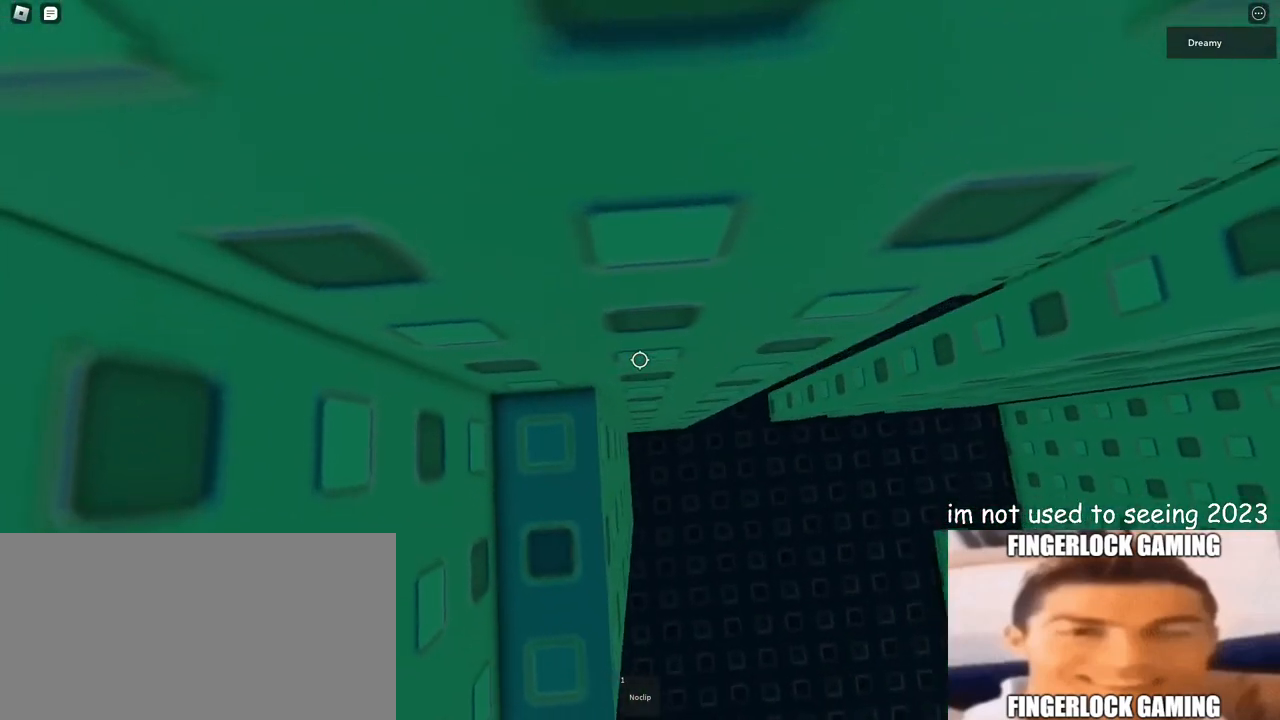
{"keys": [], "mouse": ["right"], "events": []}
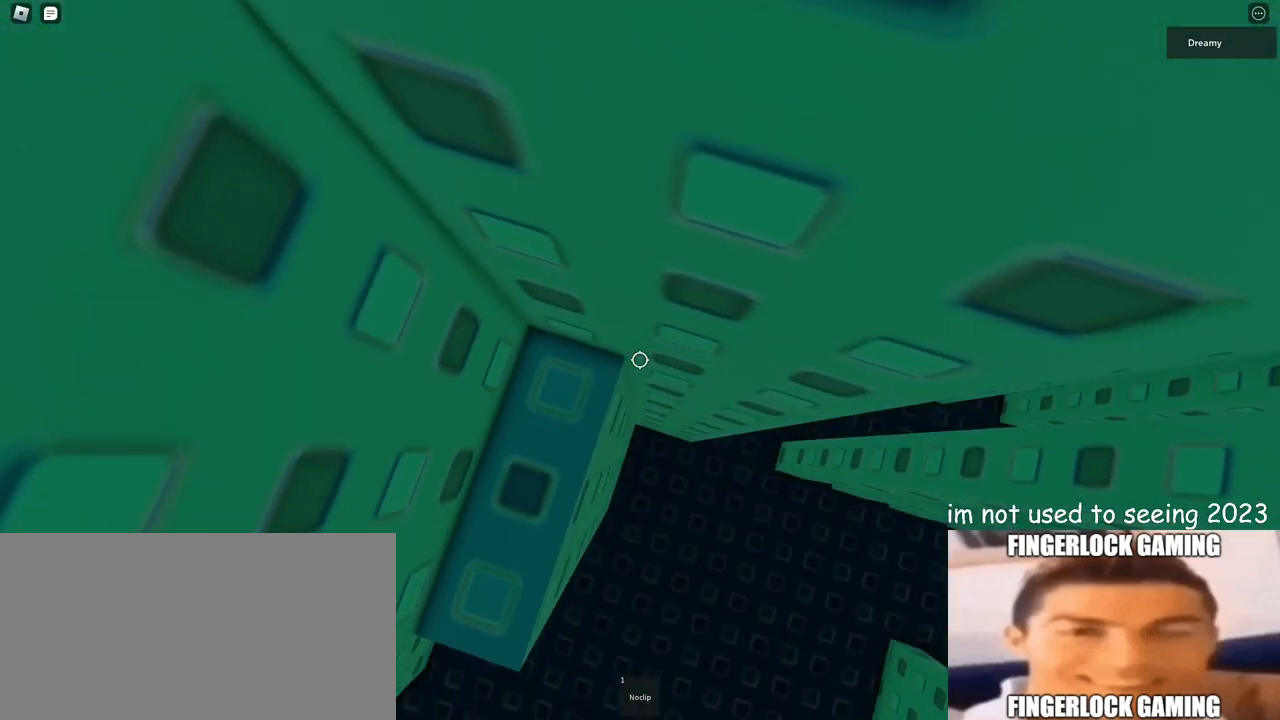
{"keys": ["d"], "mouse": ["right"], "events": [[500, "d", "down"]]}
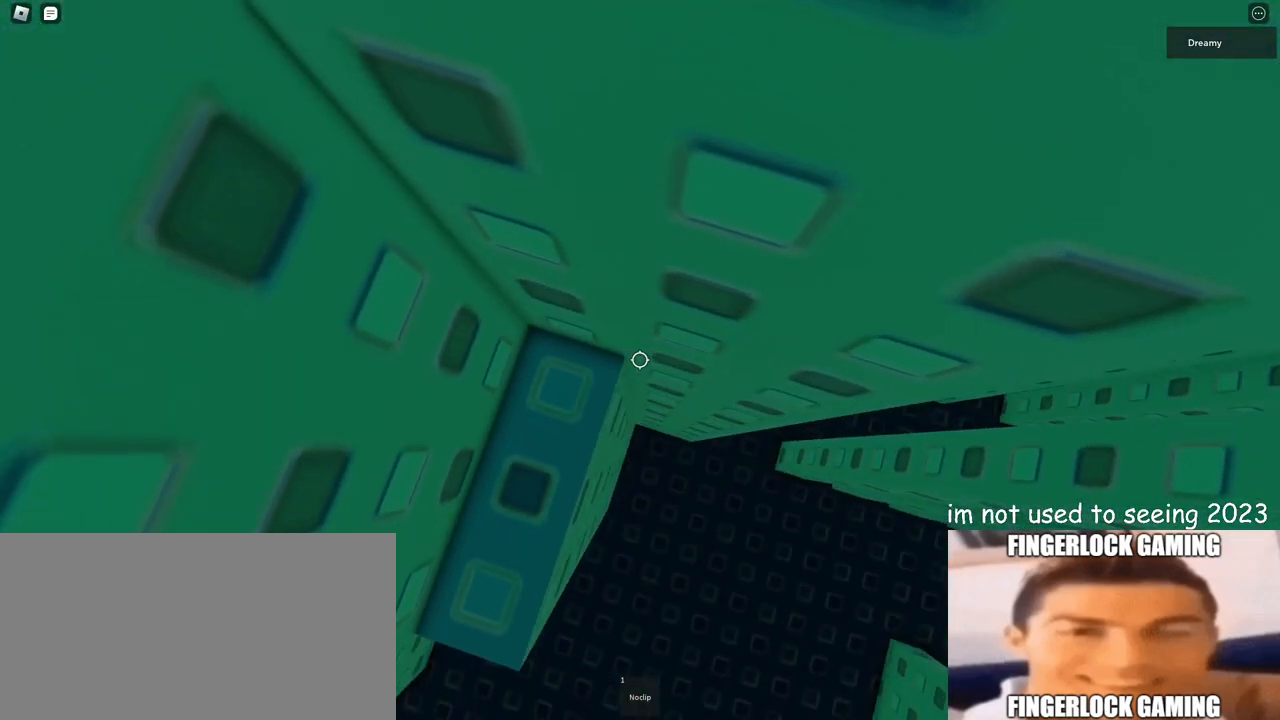
{"keys": ["d", "space"], "mouse": ["right"], "events": [[100, "space", "down"]]}
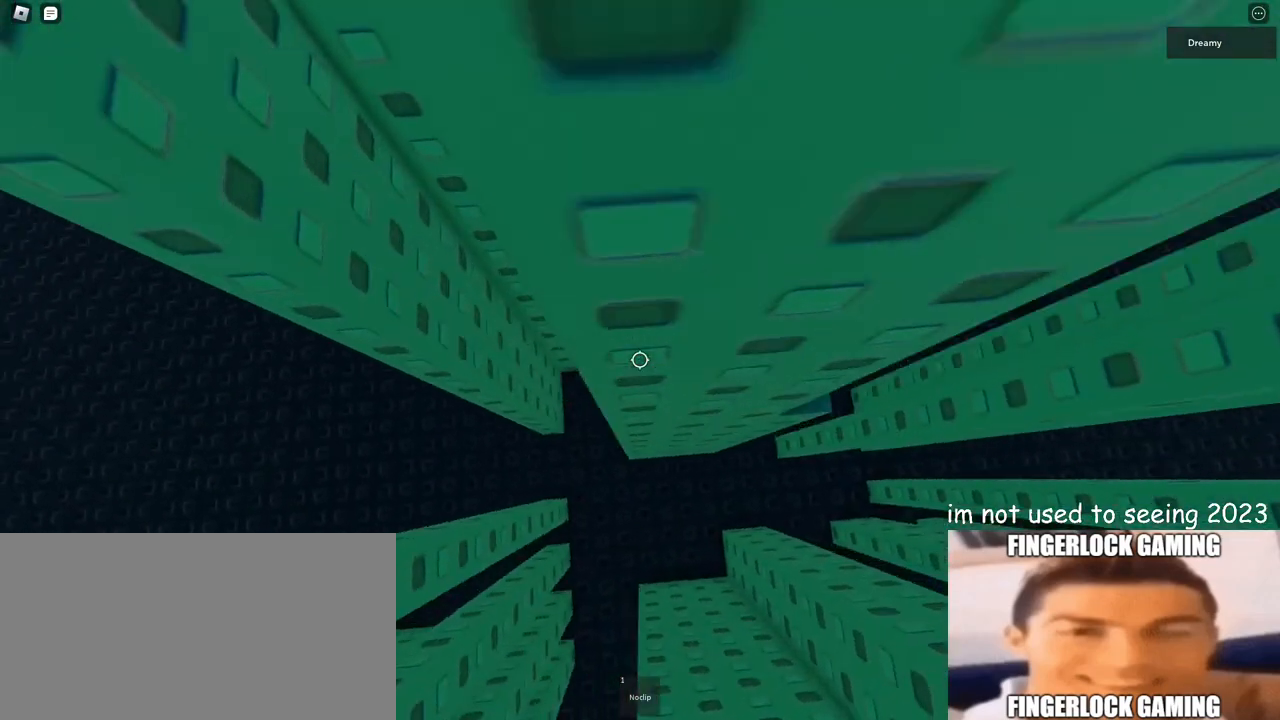
{"keys": ["d", "w"], "mouse": ["right"], "events": [[300, "d", "up"], [317, "space", "up"], [450, "w", "down"], [483, "d", "down"]]}
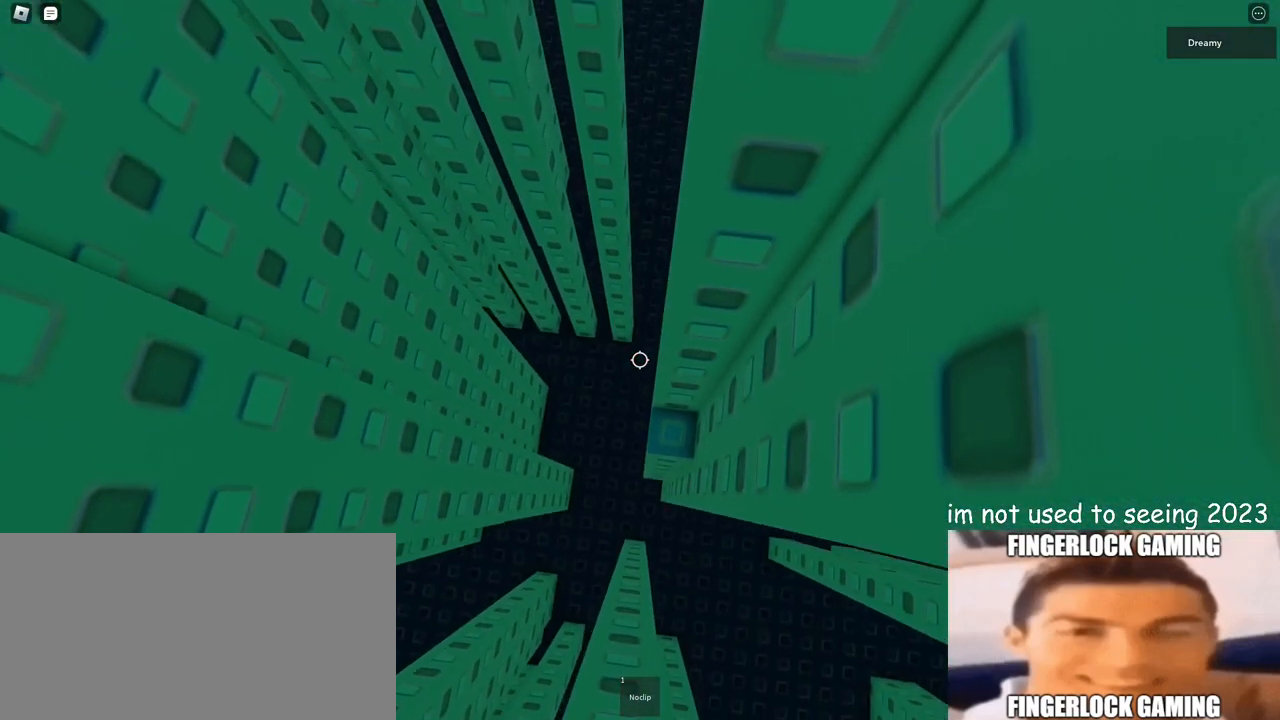
{"keys": ["d"], "mouse": ["right"], "events": [[100, "w", "up"], [183, "d", "up"], [300, "d", "down"], [367, "d", "up"], [467, "d", "down"]]}
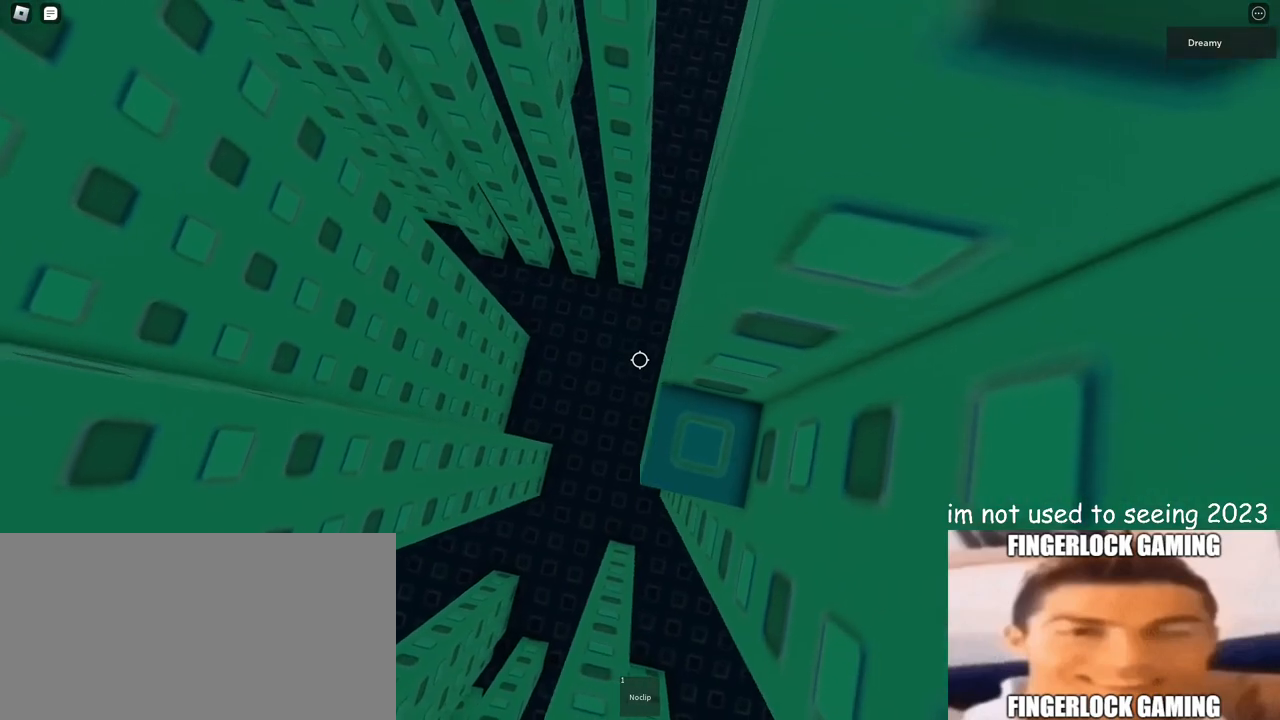
{"keys": [], "mouse": ["right"], "events": [[33, "d", "up"], [250, "space", "down"], [333, "space", "up"]]}
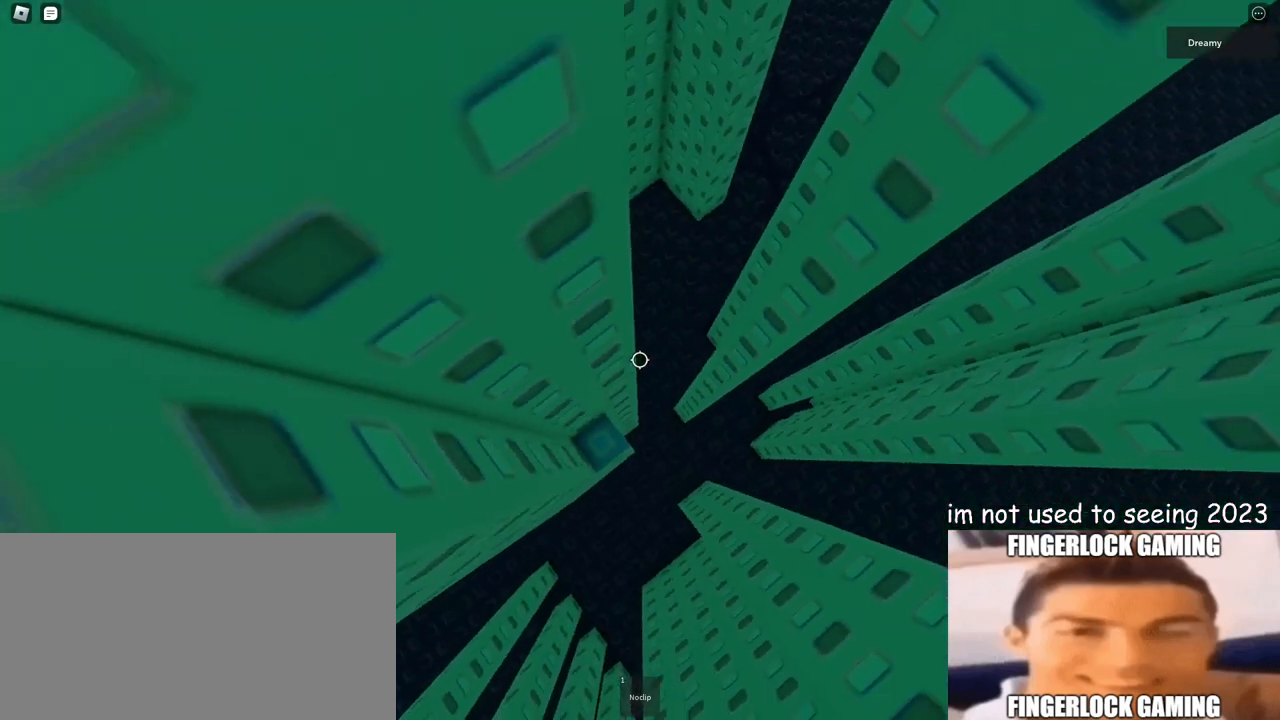
{"keys": [], "mouse": ["right"], "events": [[83, "w", "down"], [100, "a", "down"], [267, "w", "up"], [283, "a", "up"]]}
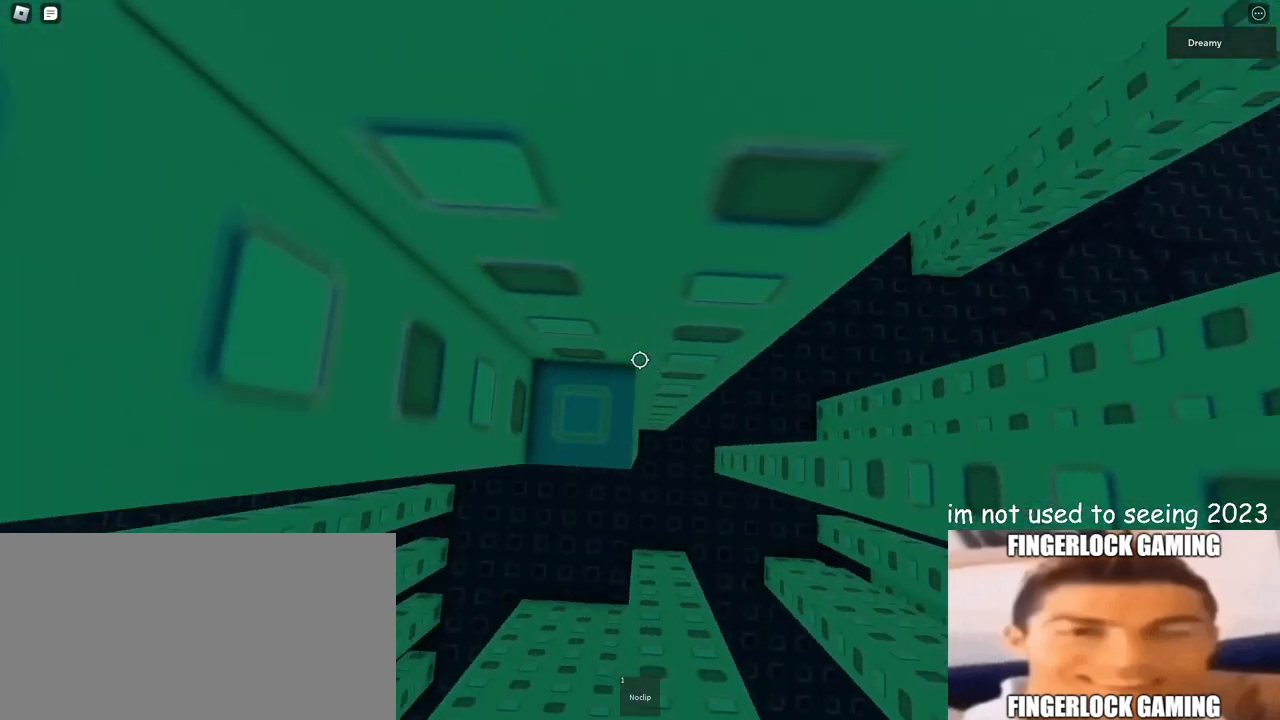
{"keys": [], "mouse": ["right"], "events": [[117, "w", "down"], [183, "w", "up"], [283, "w", "down"], [350, "w", "up"], [433, "w", "down"], [483, "w", "up"]]}
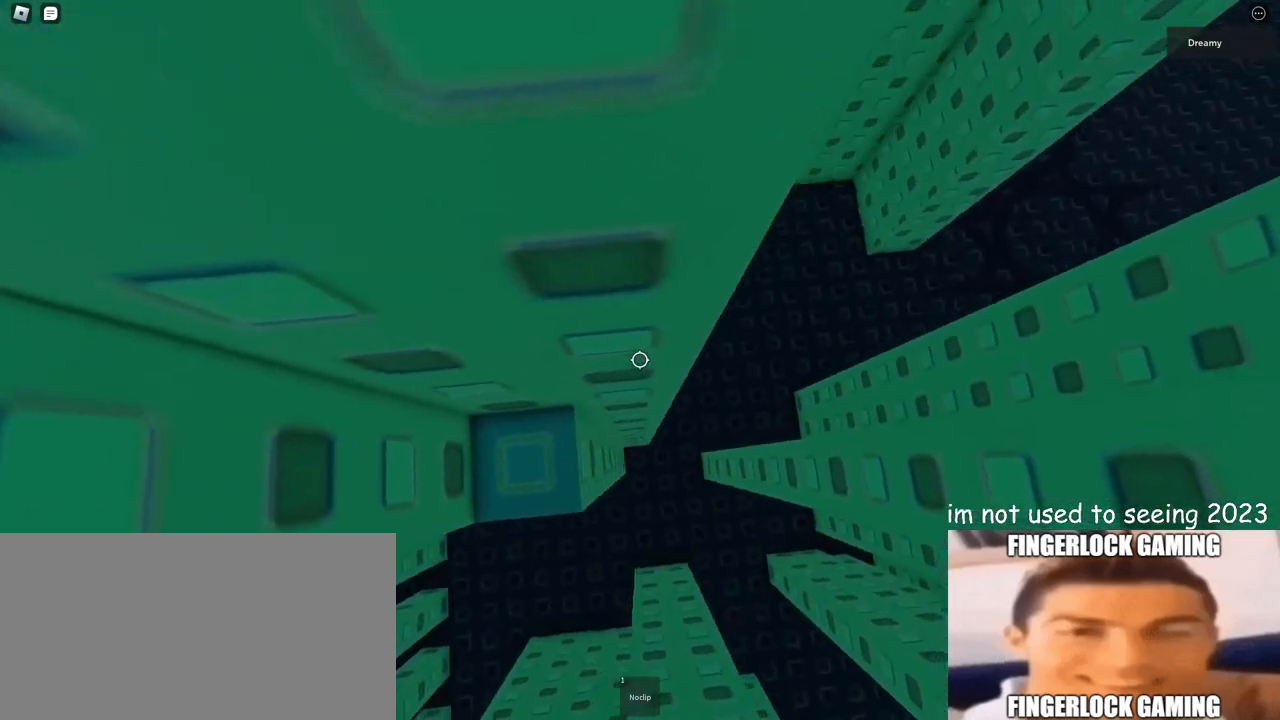
{"keys": [], "mouse": ["right"], "events": []}
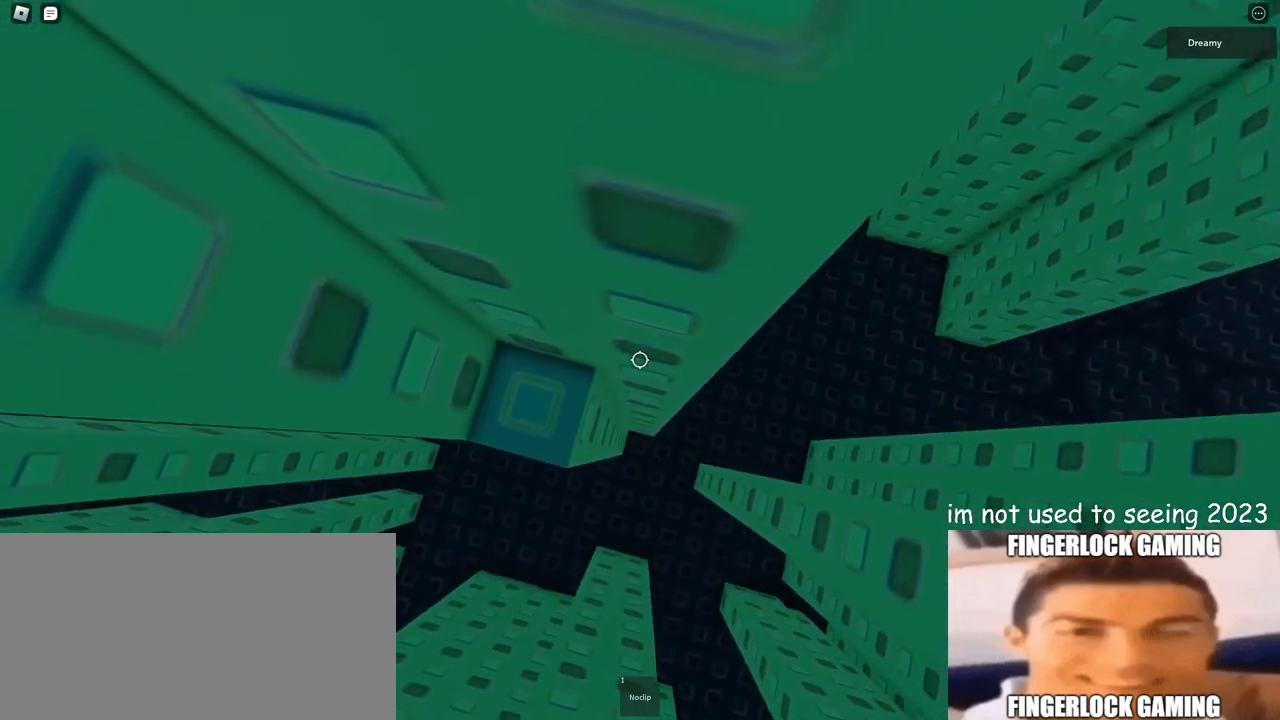
{"keys": ["d", "w"], "mouse": ["right"], "events": [[450, "d", "down"], [450, "w", "down"]]}
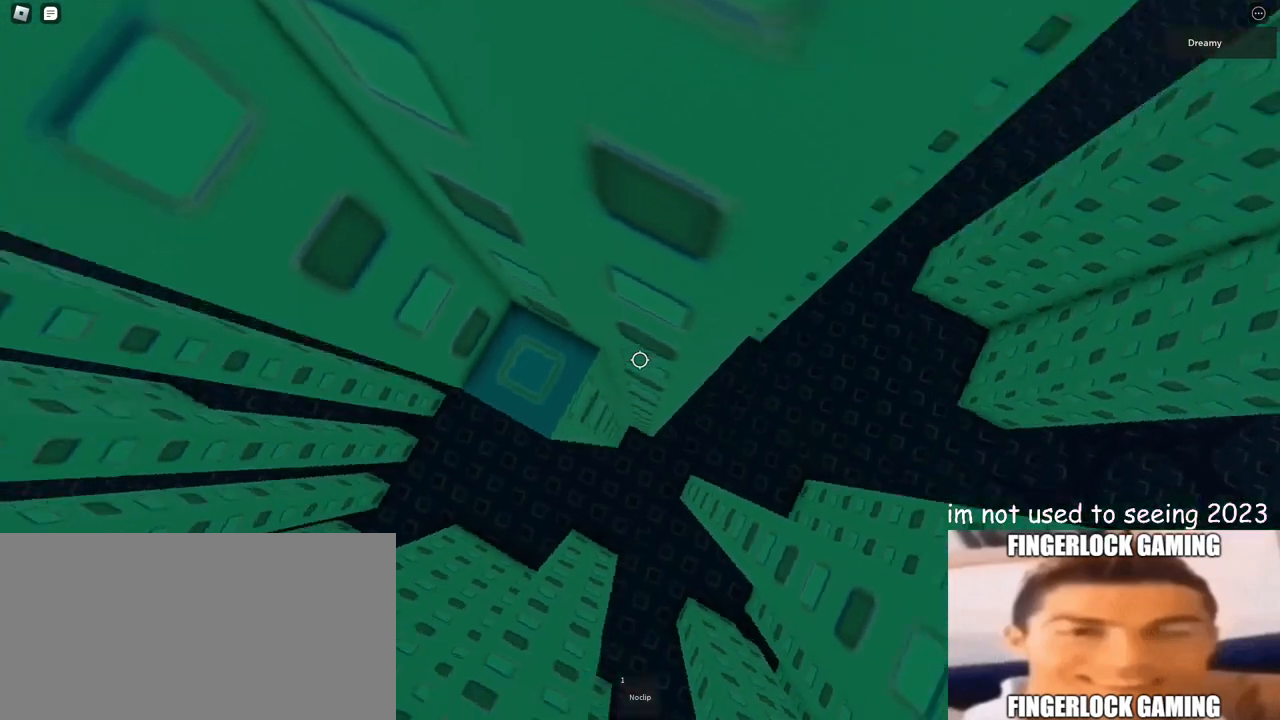
{"keys": ["d"], "mouse": ["right"], "events": [[50, "space", "down"], [67, "w", "up"], [283, "space", "up"]]}
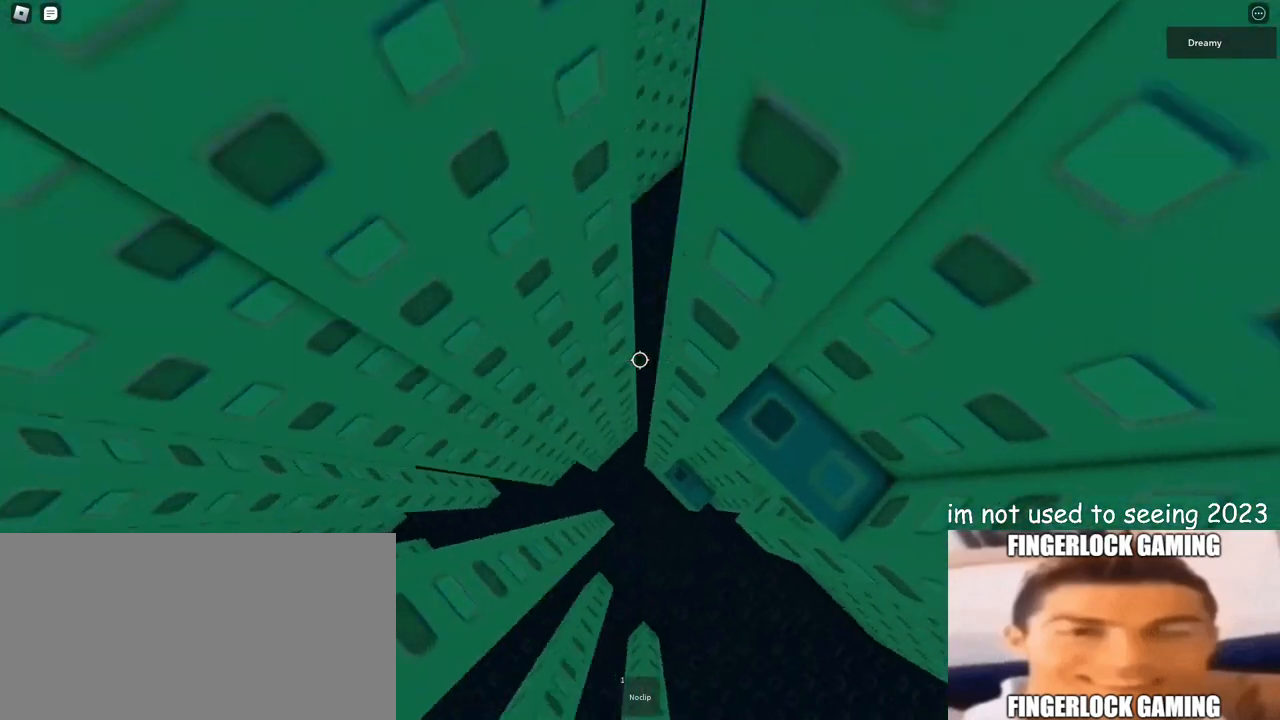
{"keys": [], "mouse": ["right"], "events": [[300, "w", "down"], [367, "d", "up"], [417, "w", "up"]]}
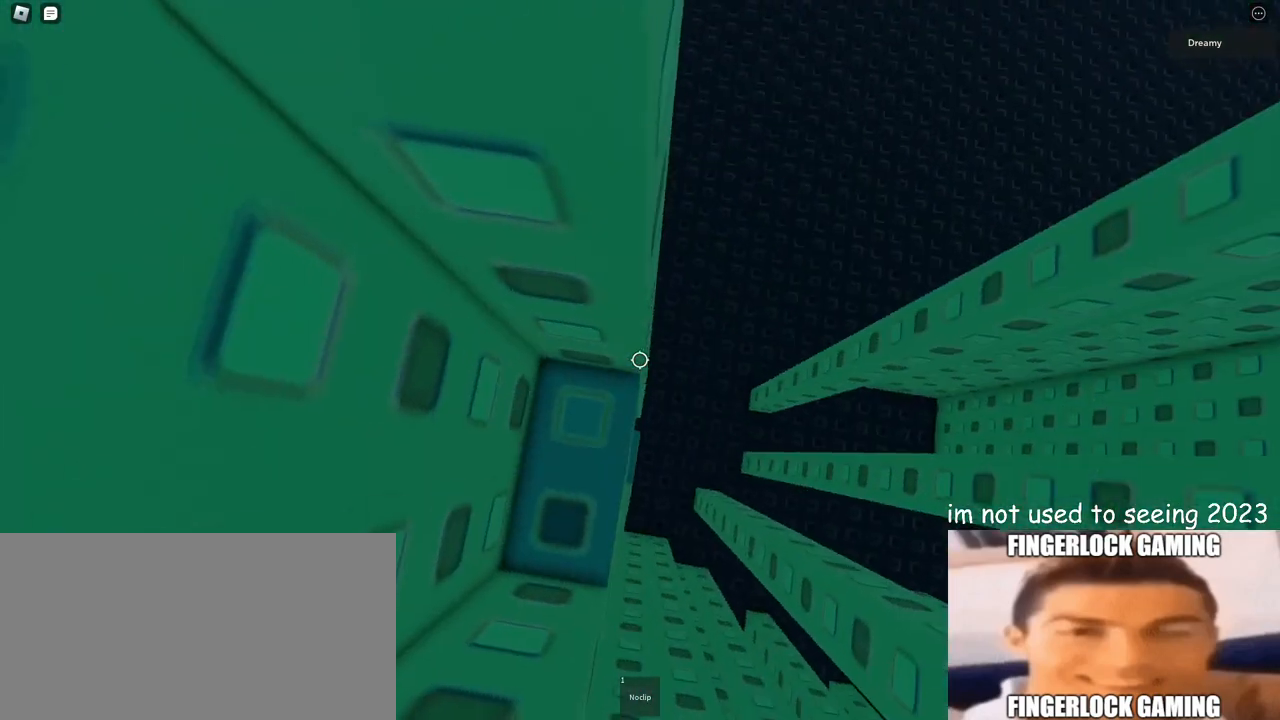
{"keys": ["w"], "mouse": ["right"], "events": [[83, "w", "down"], [100, "d", "down"], [117, "d", "up"], [133, "w", "up"], [400, "w", "down"]]}
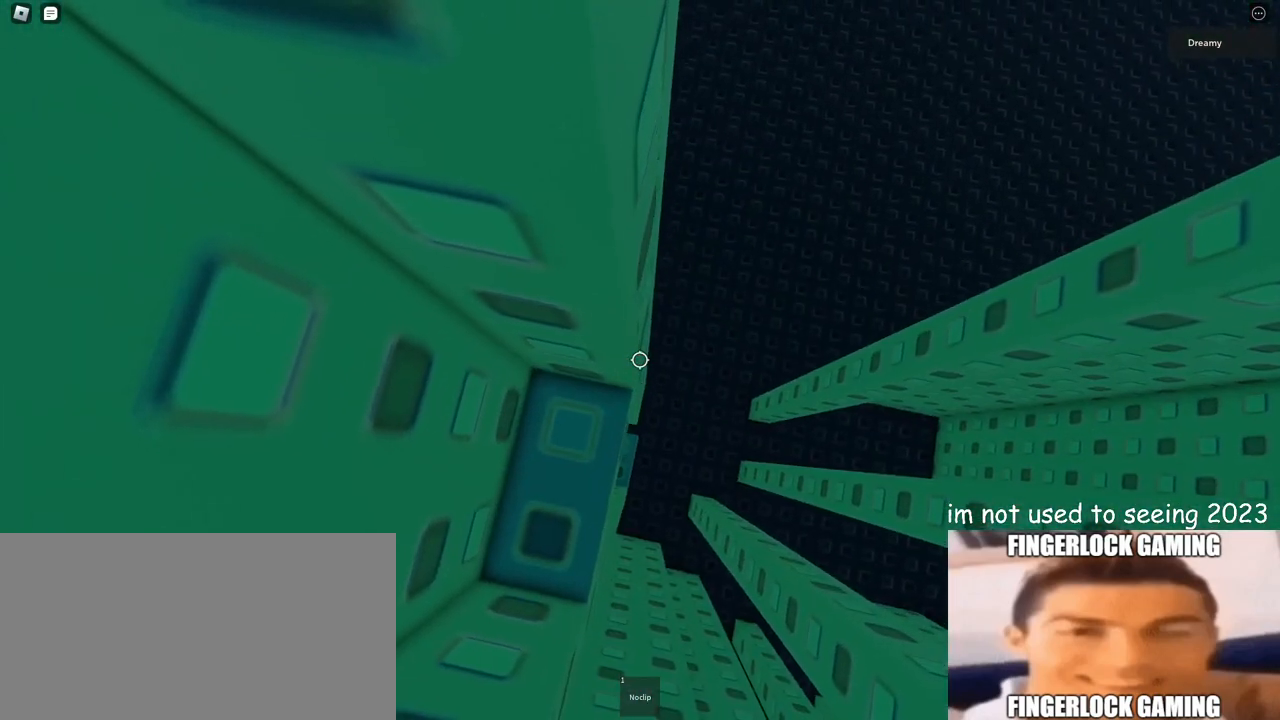
{"keys": [], "mouse": ["right"], "events": [[500, "w", "up"]]}
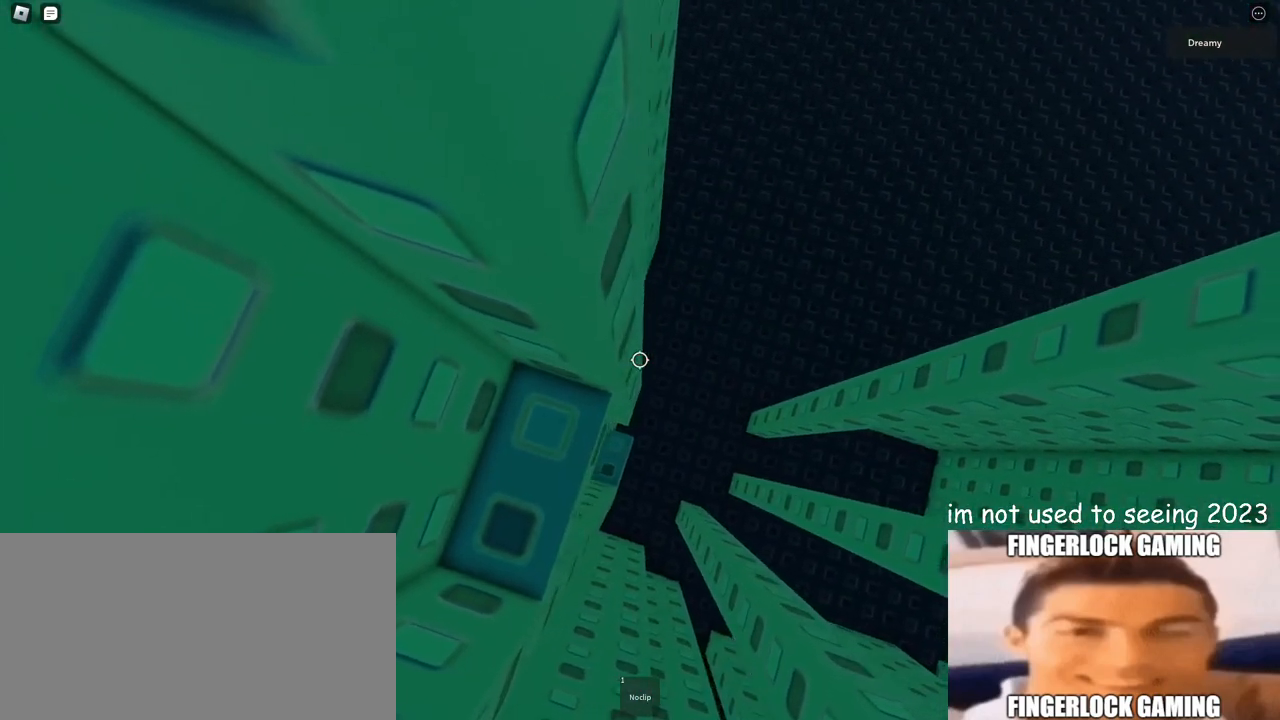
{"keys": [], "mouse": ["right"], "events": [[50, "mouse_wheel", "down"], [200, "mouse_wheel", "up"]]}
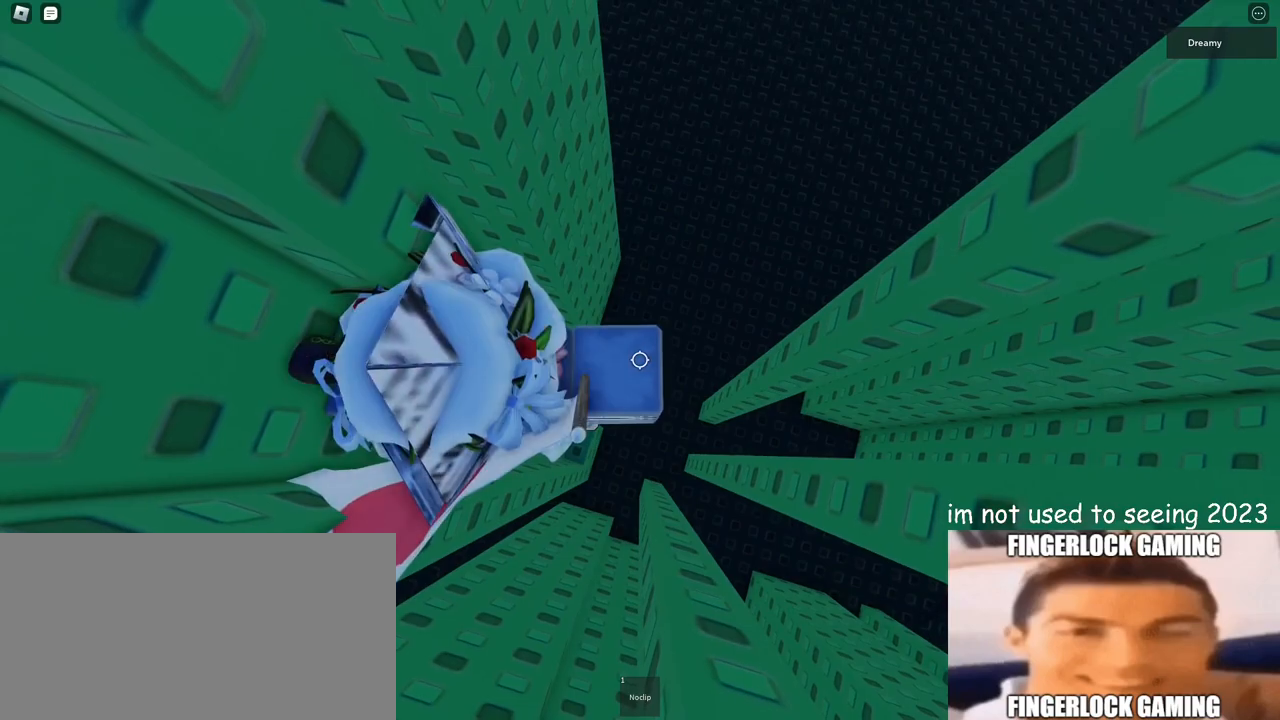
{"keys": ["d", "space"], "mouse": ["right"], "events": [[333, "d", "down"], [467, "space", "down"]]}
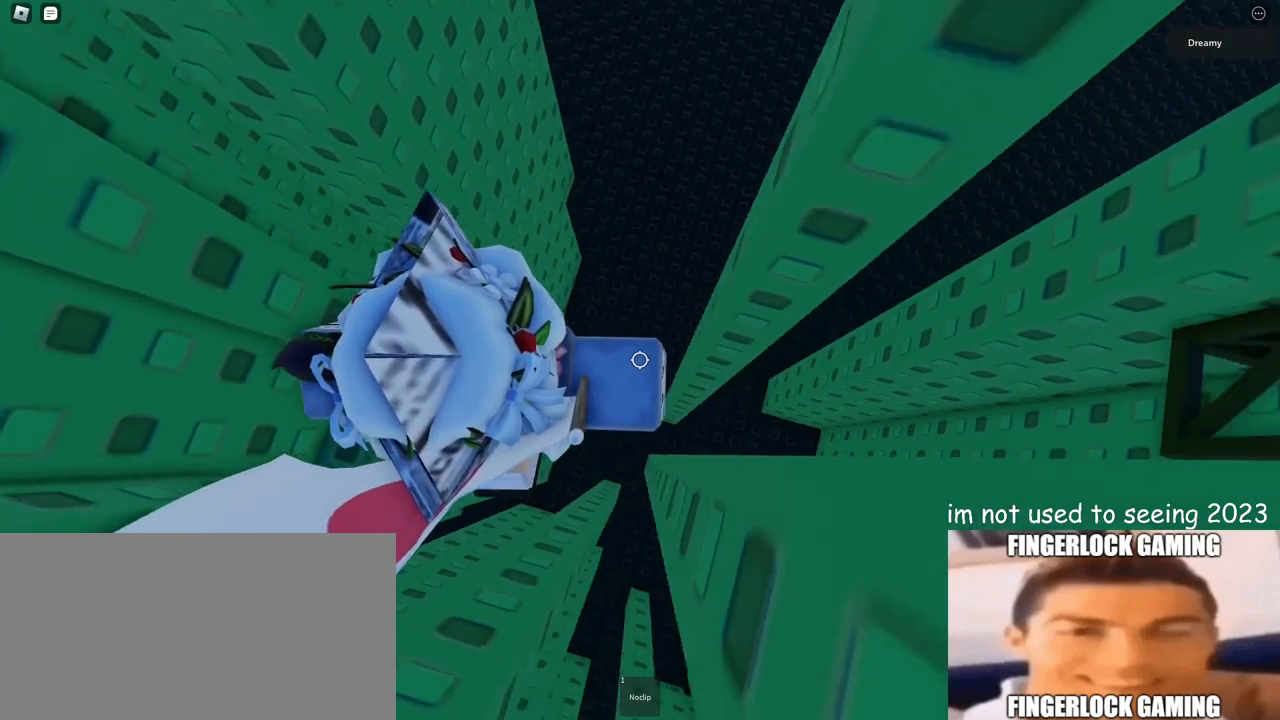
{"keys": ["d"], "mouse": ["right"], "events": [[117, "space", "up"], [267, "shift", "down"], [333, "mouse_right", "up"], [367, "shift", "up"], [483, "mouse_right", "down"]]}
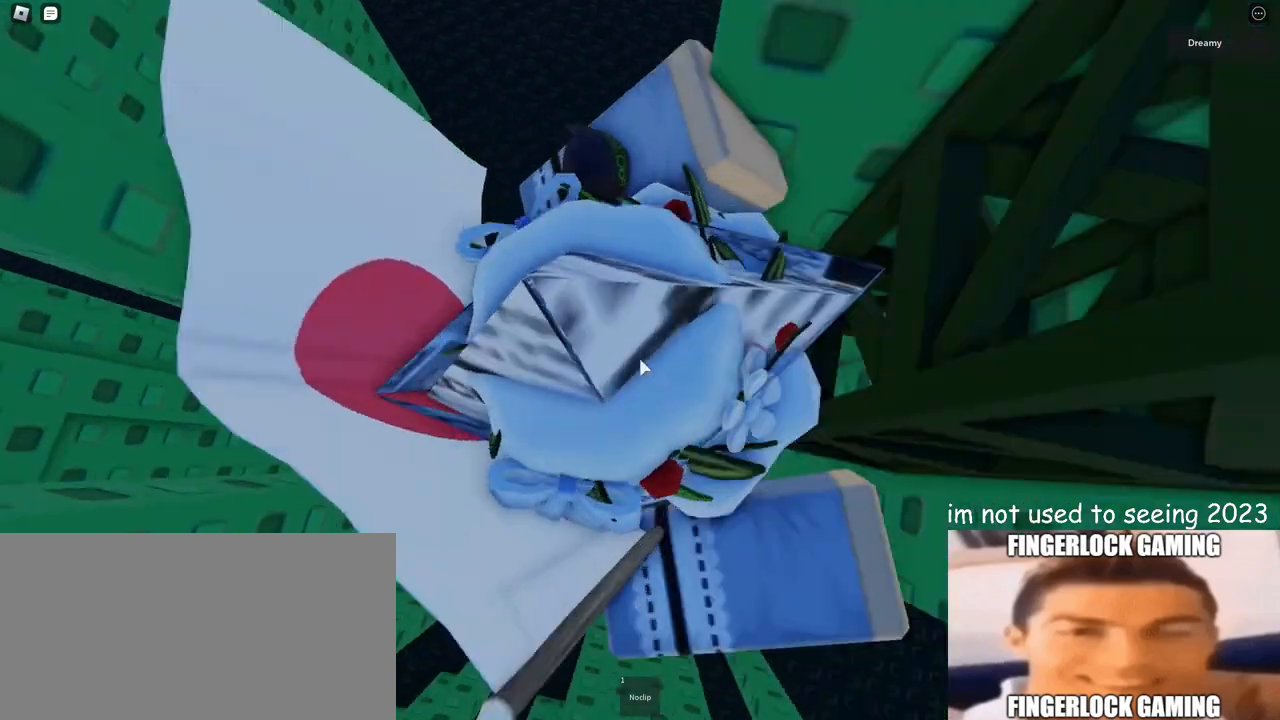
{"keys": ["d", "w"], "mouse": ["right"], "events": [[200, "w", "down"], [400, "mouse_wheel", "down"], [483, "mouse_wheel", "up"]]}
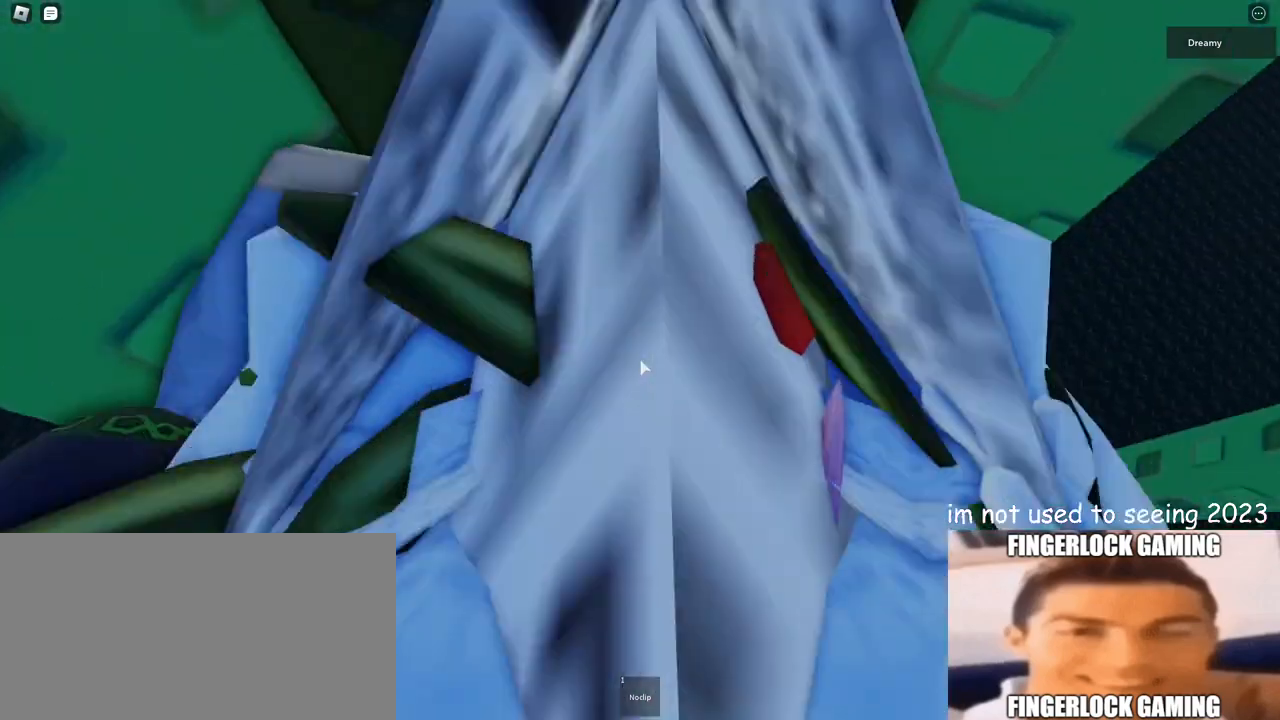
{"keys": ["d", "space"], "mouse": ["right"], "events": [[83, "w", "up"], [483, "space", "down"]]}
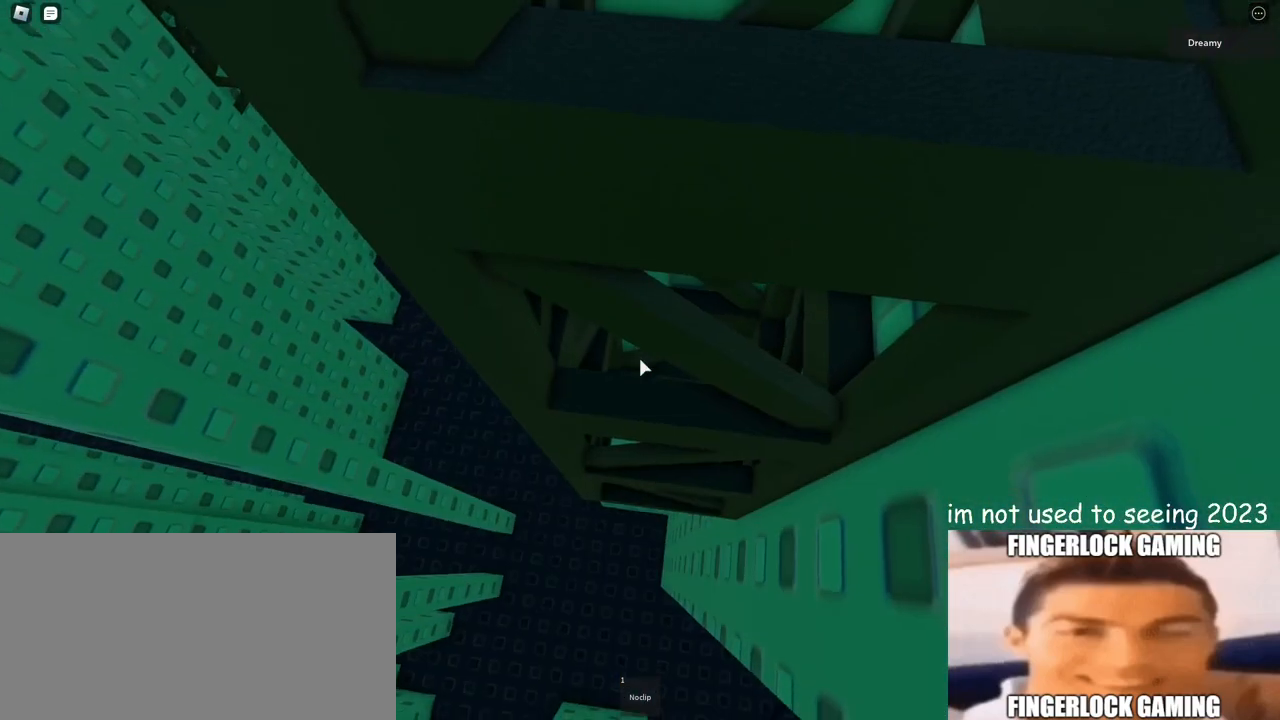
{"keys": ["d", "space"], "mouse": ["right"], "events": [[50, "mouse_right", "up"], [267, "mouse_right", "down"]]}
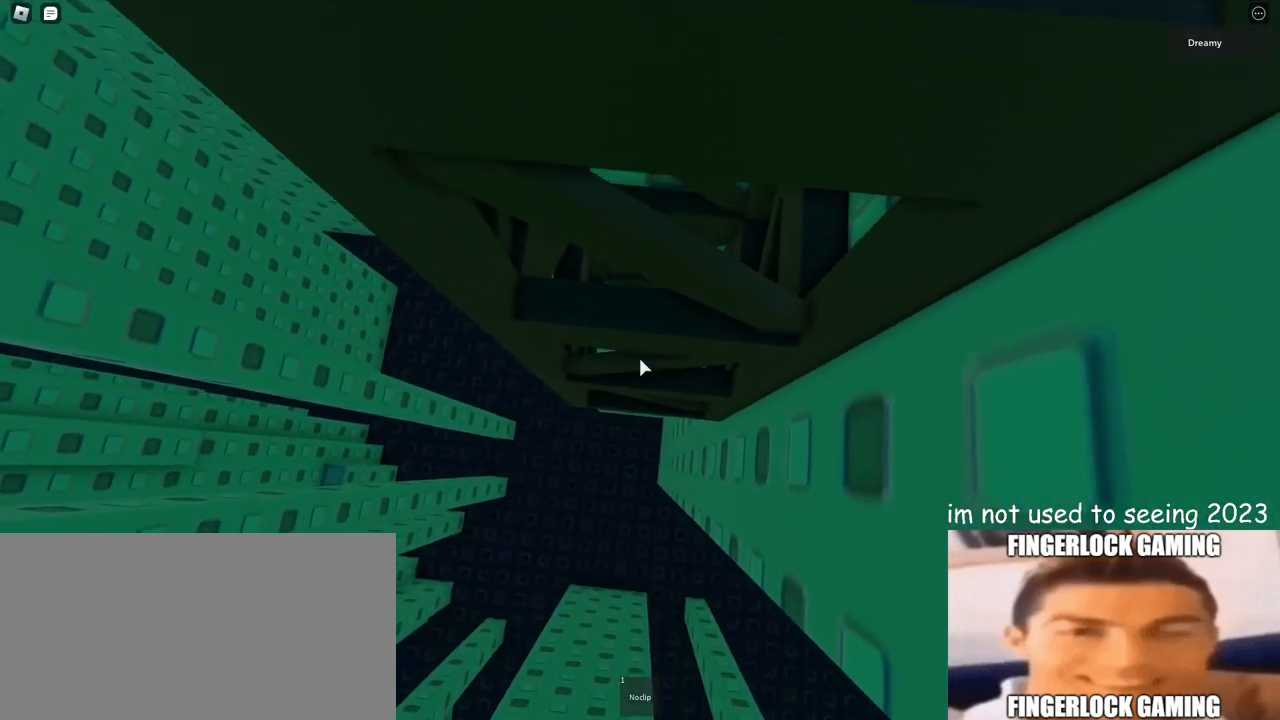
{"keys": ["d", "space"], "mouse": ["right"], "events": [[367, "mouse_right", "up"], [383, "mouse_right", "down"]]}
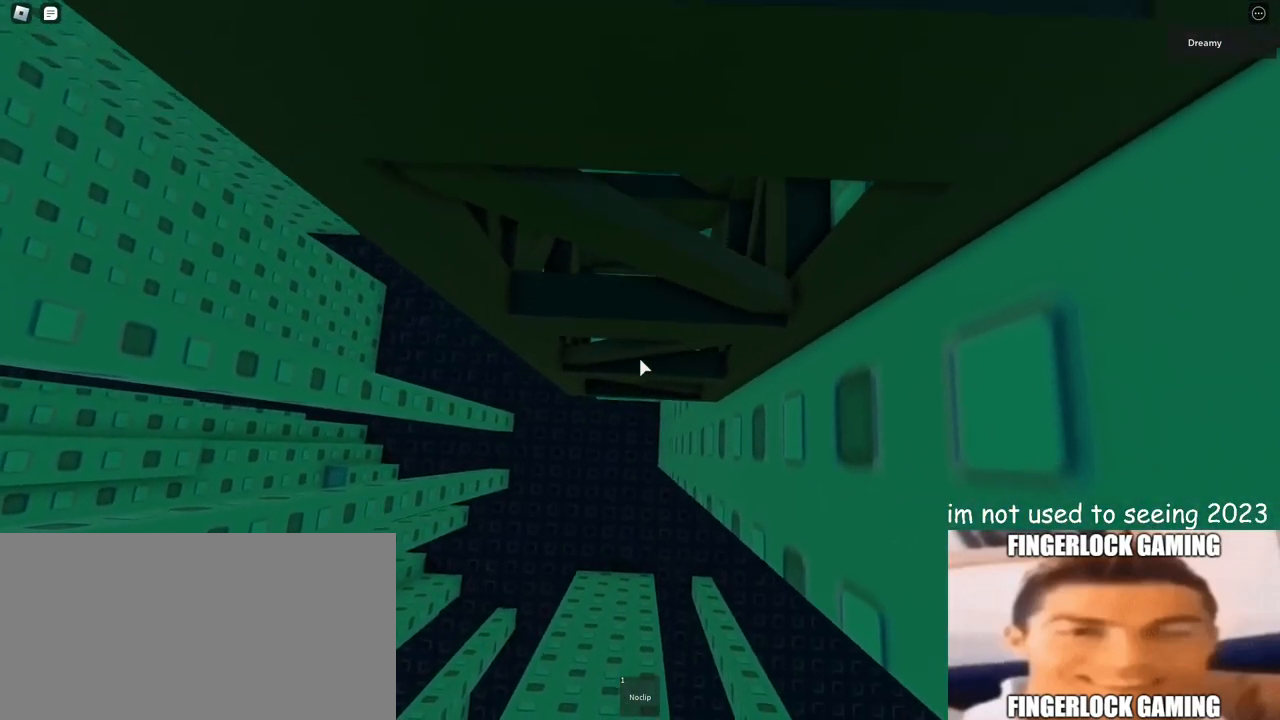
{"keys": ["d"], "mouse": ["right"], "events": [[467, "space", "up"]]}
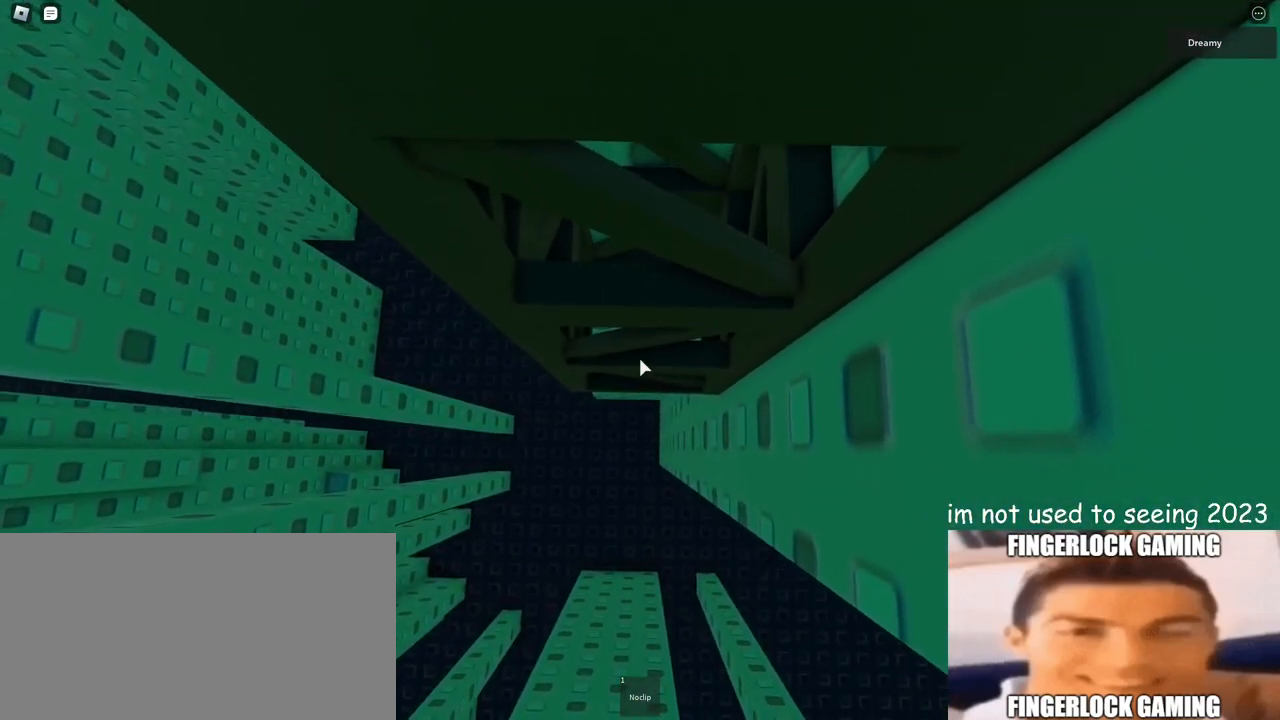
{"keys": [], "mouse": ["right"], "events": [[17, "d", "up"], [217, "s", "down"], [233, "mouse_wheel", "down"], [267, "mouse_wheel", "up"], [283, "s", "up"], [400, "s", "down"], [467, "s", "up"]]}
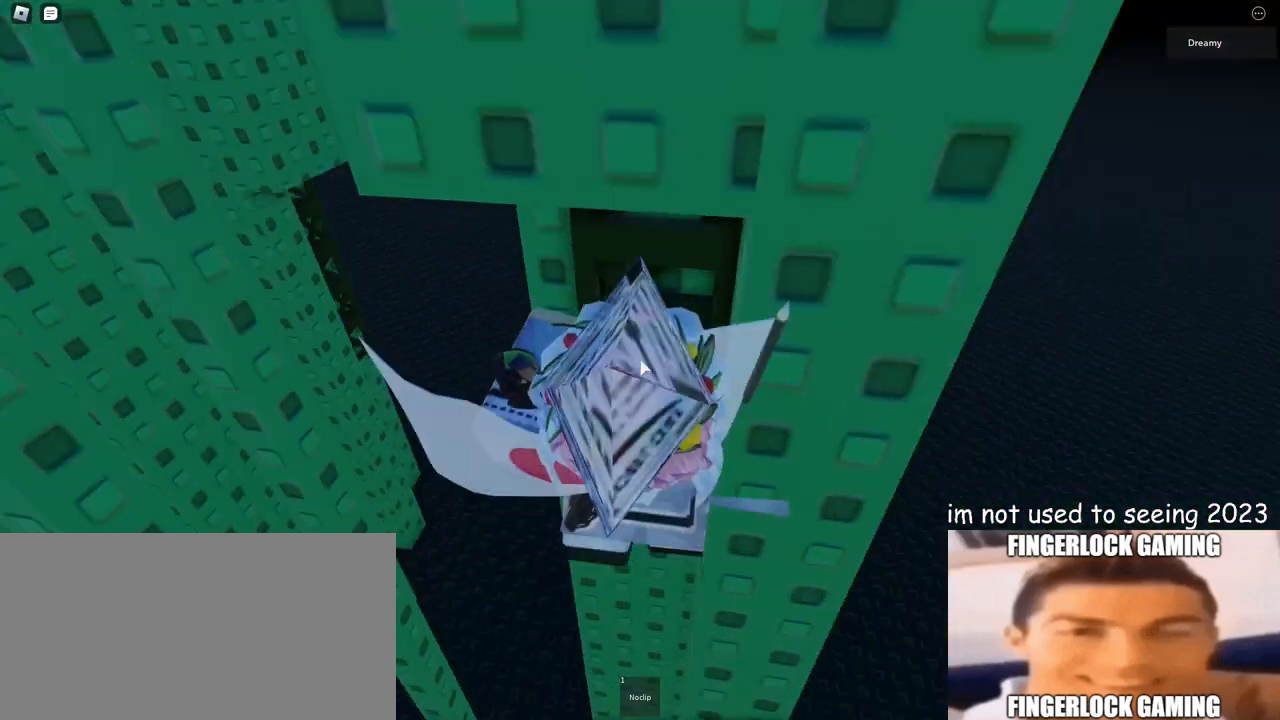
{"keys": [], "mouse": ["wheel", "right"], "events": [[83, "s", "down"], [167, "s", "up"], [500, "mouse_wheel", "down"]]}
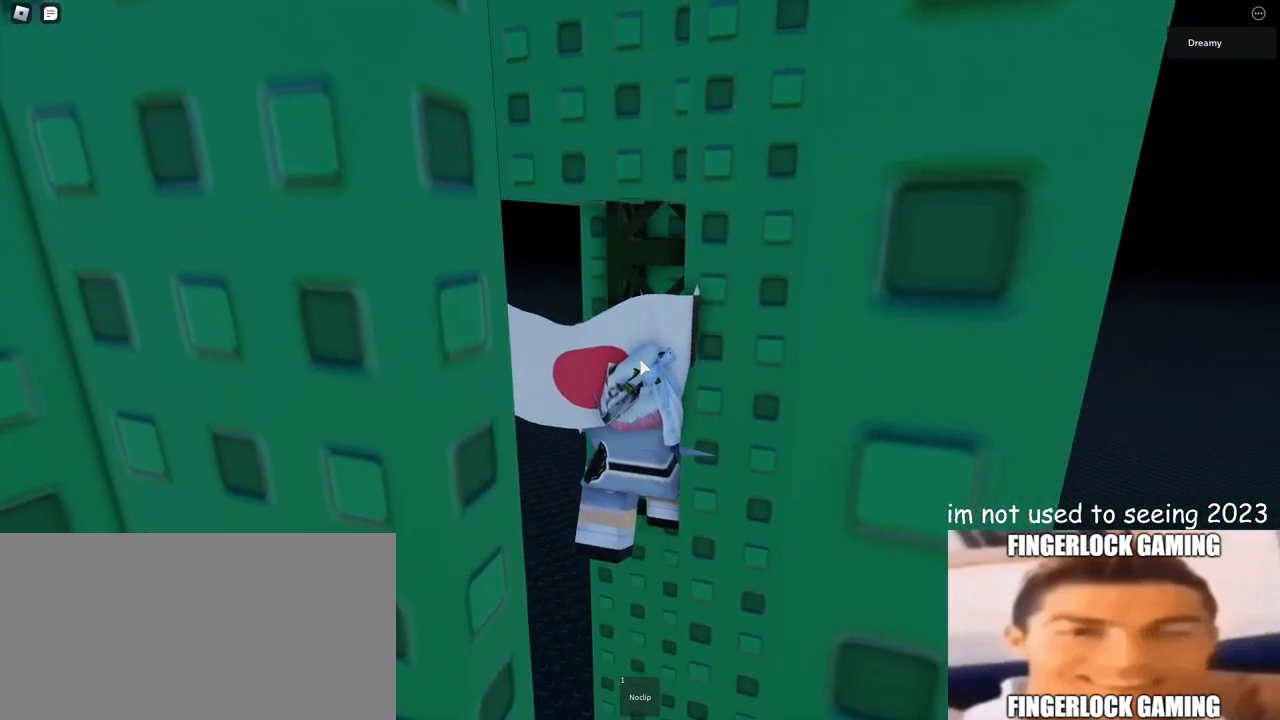
{"keys": [], "mouse": ["right"], "events": [[117, "mouse_wheel", "up"], [433, "shift", "down"], [483, "shift", "up"]]}
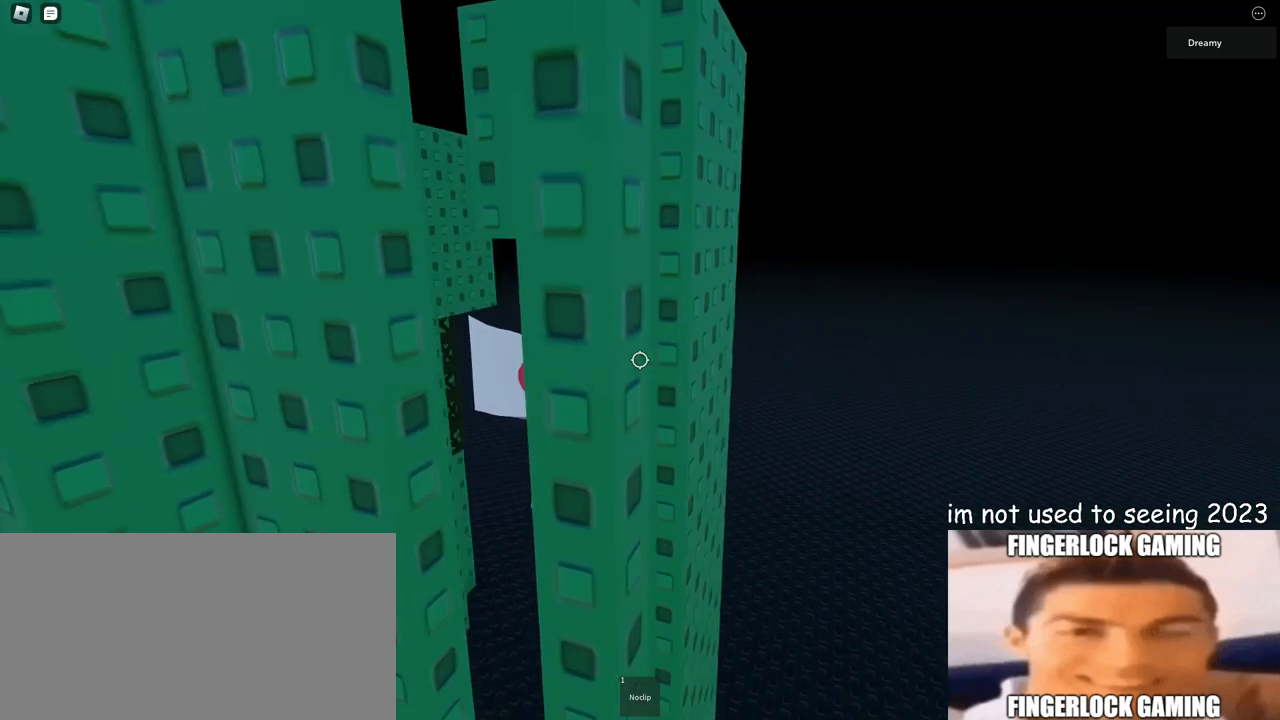
{"keys": [], "mouse": ["right"], "events": [[50, "shift", "down"], [117, "shift", "up"]]}